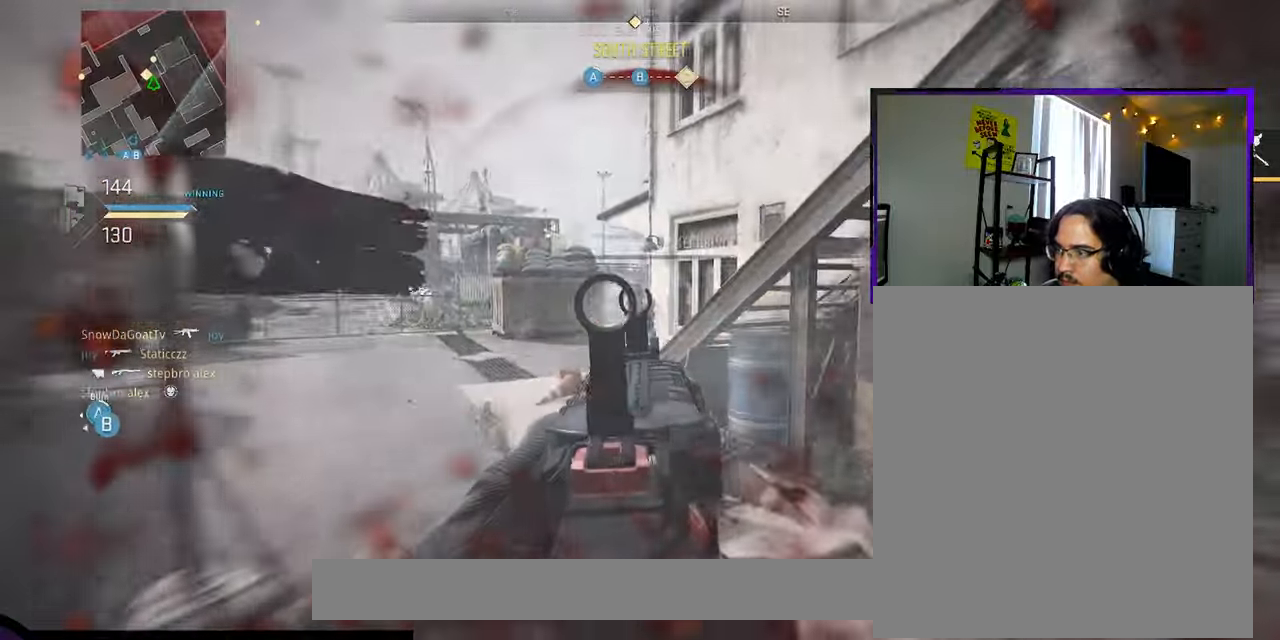
Gameplay with a controller (PlayStation layout); each line is a JSON object with the inputs held at the frame after it (dt_ms = milliseconds from this image to that frame). "button_events" lists button changes between this image and that frame as [ms after this image, input, new state], when the widget could be followed in between (sticks are given only as held states). Not read: L3 TOUCHPAD.
{"dt_ms": 500, "buttons": [], "left_stick": "center", "right_stick": "center", "button_events": [[83, "CROSS", "down"], [183, "CROSS", "up"], [266, "CROSS", "down"], [350, "CROSS", "up"], [450, "L1", "up"], [450, "R1", "up"]]}
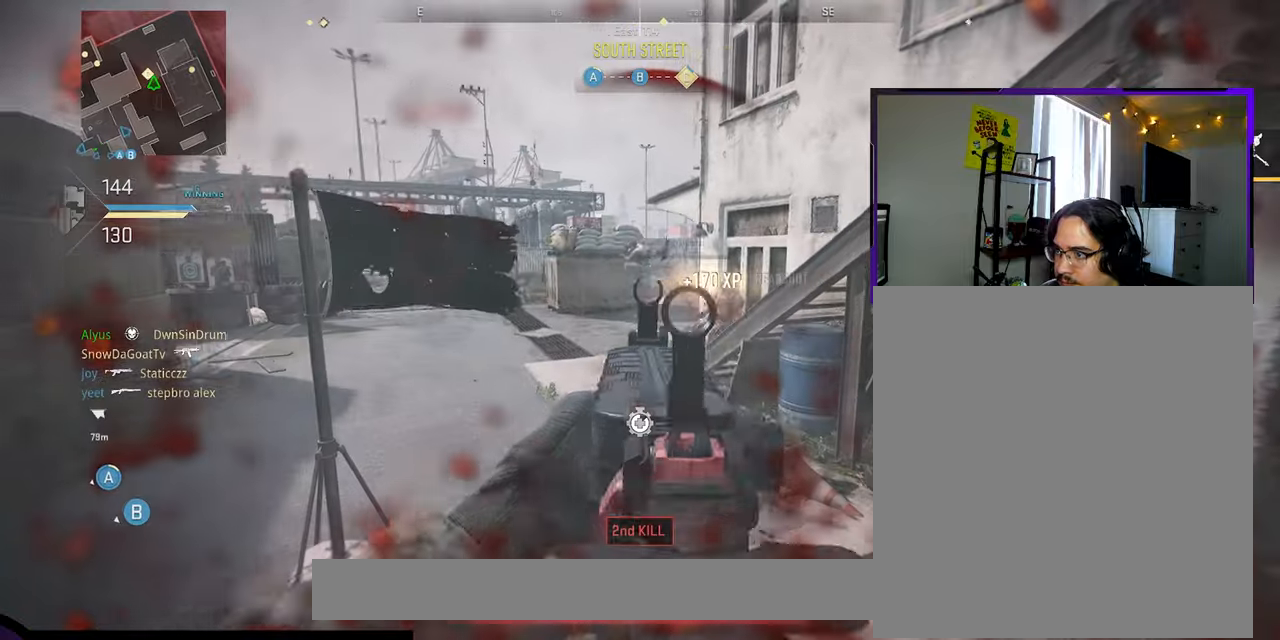
{"dt_ms": 500, "buttons": ["CROSS", "L1", "R1"], "left_stick": "down-left", "right_stick": "center", "button_events": [[150, "L1", "down"], [150, "R1", "down"], [417, "CROSS", "down"]]}
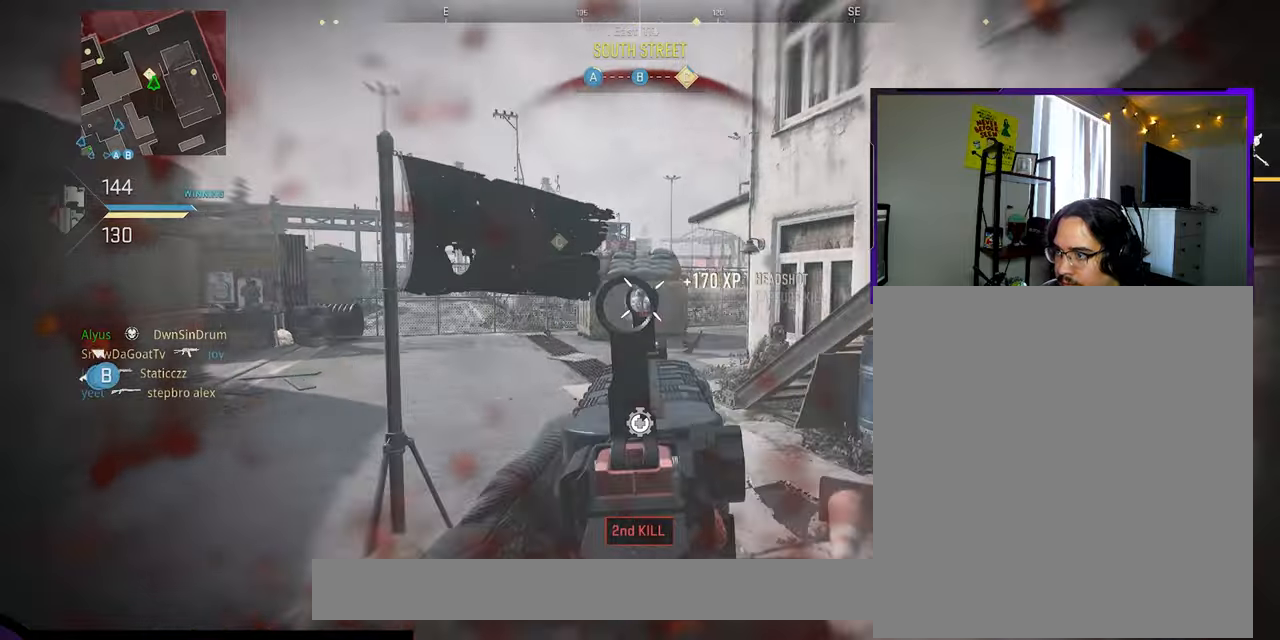
{"dt_ms": 500, "buttons": ["TRIANGLE"], "left_stick": "center", "right_stick": "center", "button_events": [[267, "CROSS", "up"], [367, "R1", "up"], [383, "L1", "up"], [483, "TRIANGLE", "down"]]}
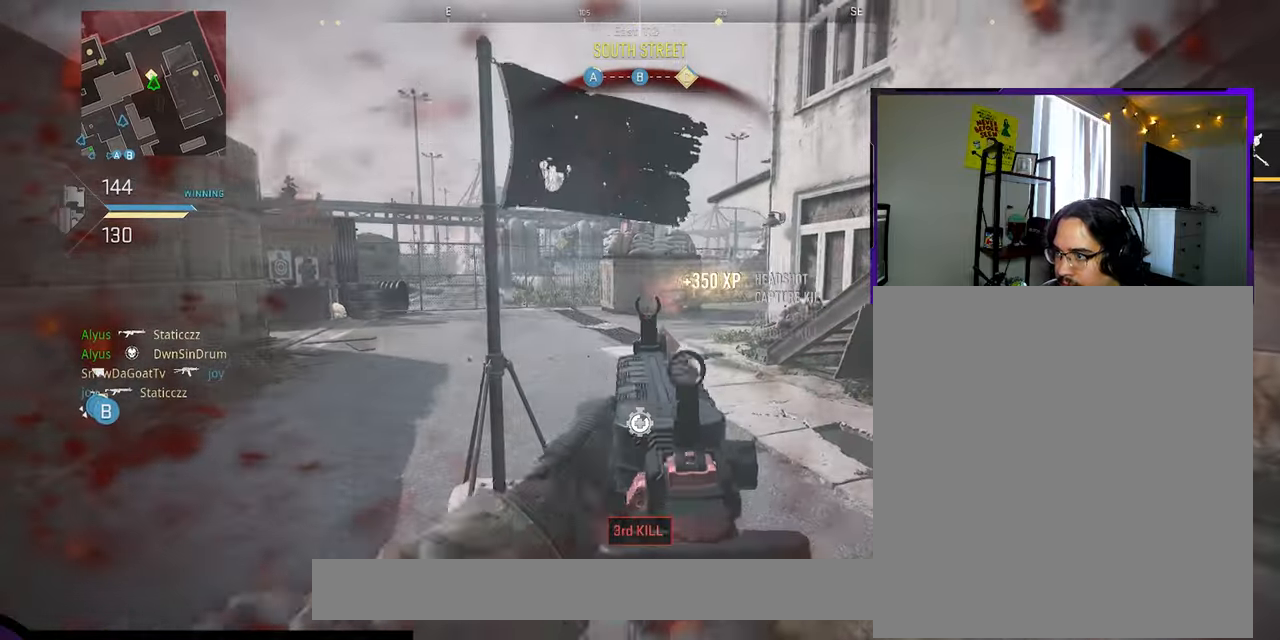
{"dt_ms": 500, "buttons": ["CROSS"], "left_stick": "up-left", "right_stick": "right", "button_events": [[50, "TRIANGLE", "up"], [483, "CROSS", "down"]]}
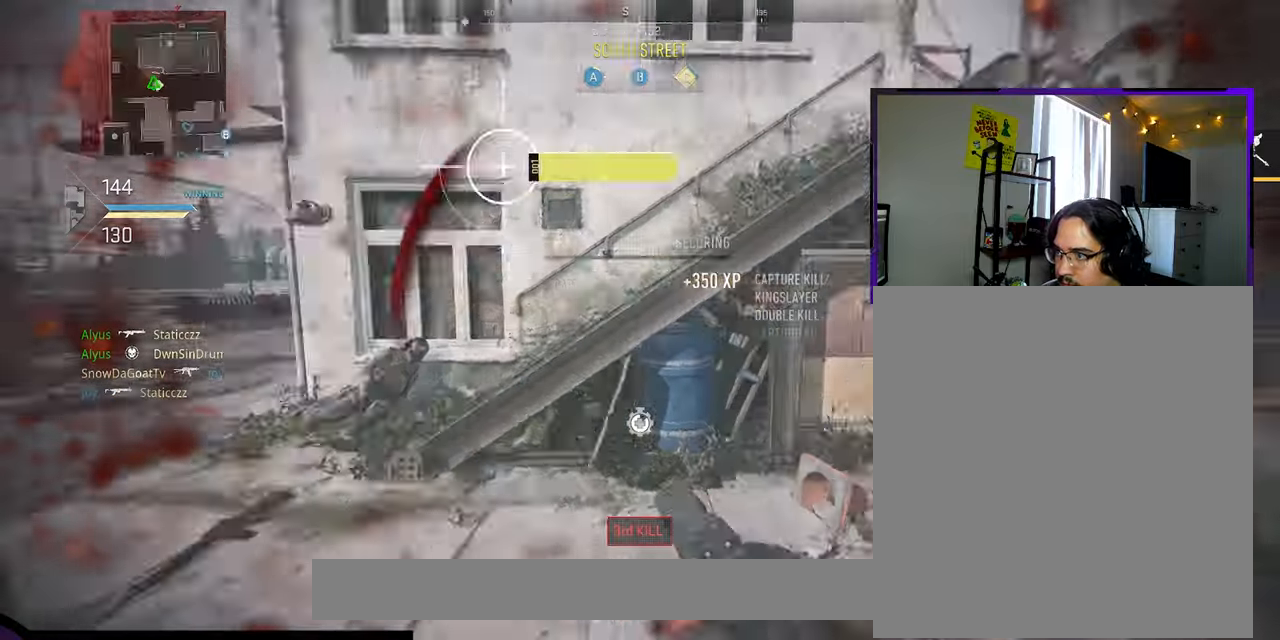
{"dt_ms": 1000, "buttons": [], "left_stick": "right", "right_stick": "left", "button_events": [[83, "CROSS", "up"], [767, "SQUARE", "down"], [883, "SQUARE", "up"]]}